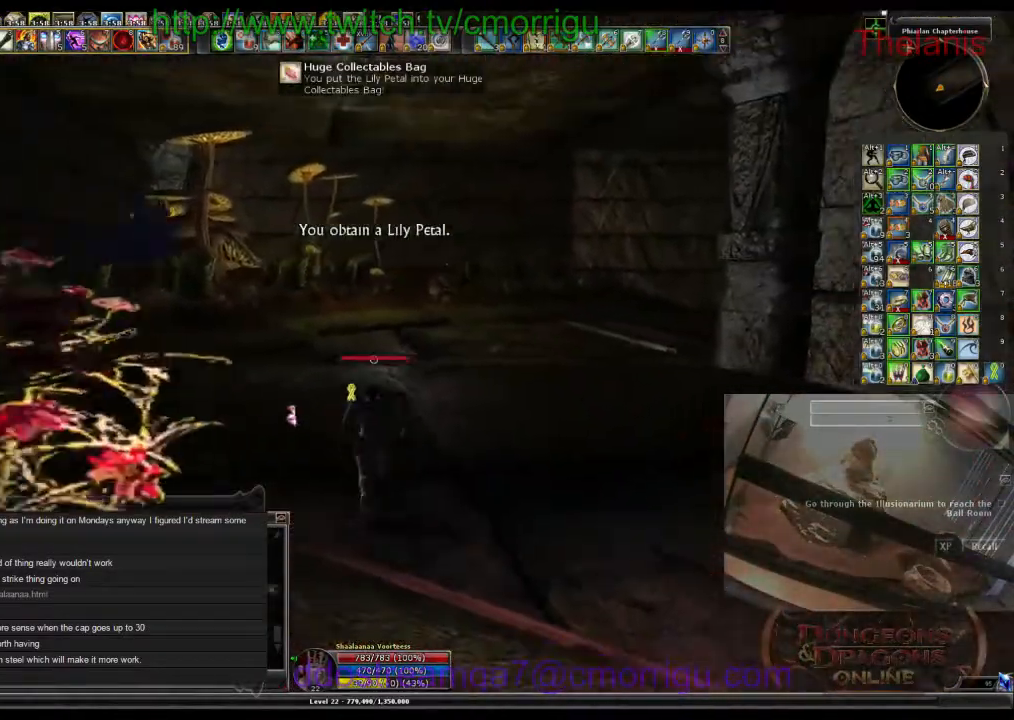
Gameplay with keyboard; each line is a JSON object with the keys held at the frame after it. "events" lists presses ("down") and releases ("up") of ".", "/", "0", "1", "2", "3", "4", "5", "6", "7", "8", "9", "a", "b", "backslash", "backspace", "c", "caps_lock", "comma", "ctrl_l", "ctrl_r", "d", "e", "equals", "escape", "f", "f1", "f10", "f11", "f12", "f2", "f3", "f4", "f5", "f6", "f7", "f8", "f9", "g", "h", "i", "j", "k", "l", "lbracket", "m", "minus", "n", "o", "p", "q", "quote", "r", "rbracket", "return", "s", "semicolon", "shift_l", "shift_r", "space", "t", "tab", "tilde", "u", "v", "w", "x", "y" and "z" between this image and that frame as [ms after this image, input, new state], when the widget could be followed in between. No other keys are recorded. Mouse input is not recorded.
{"keys": ["w"], "events": []}
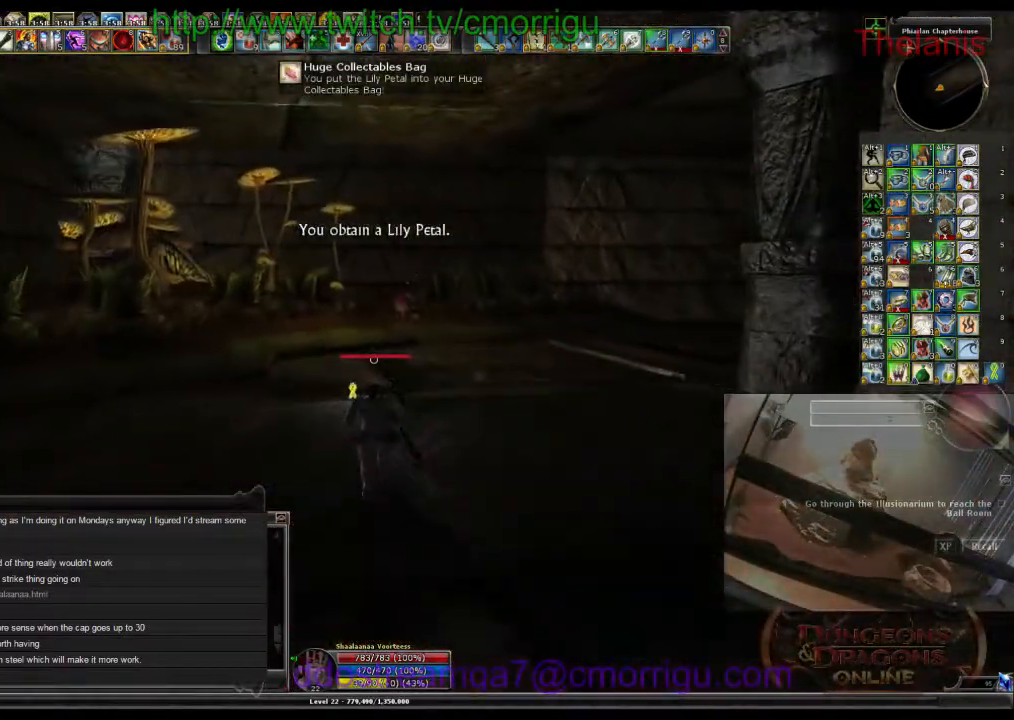
{"keys": ["w"], "events": []}
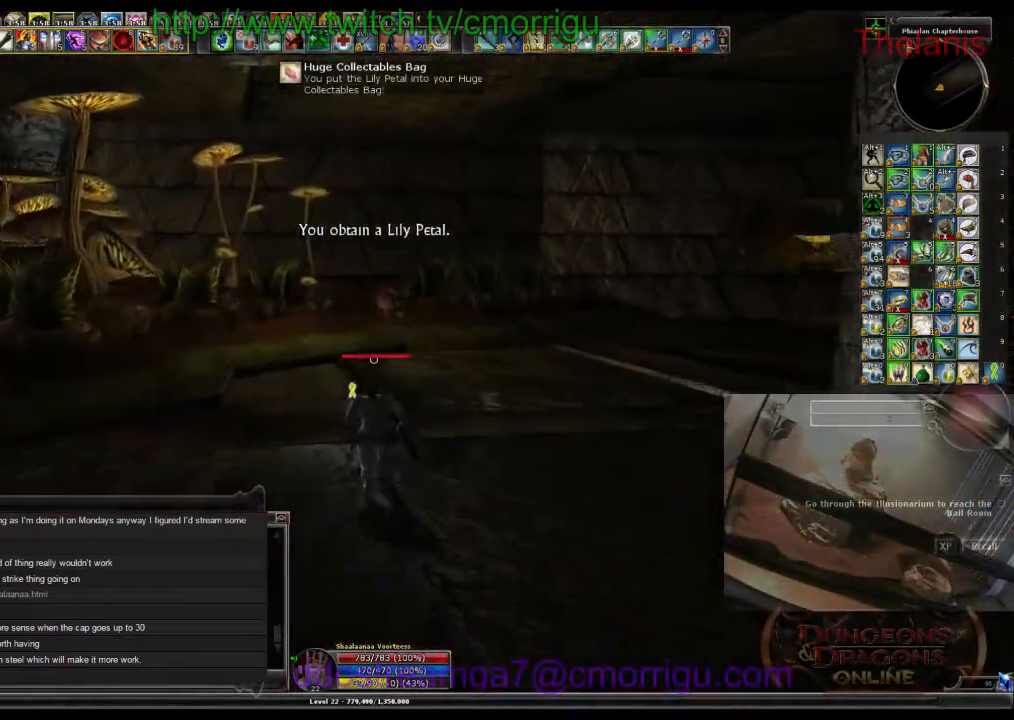
{"keys": ["w"], "events": []}
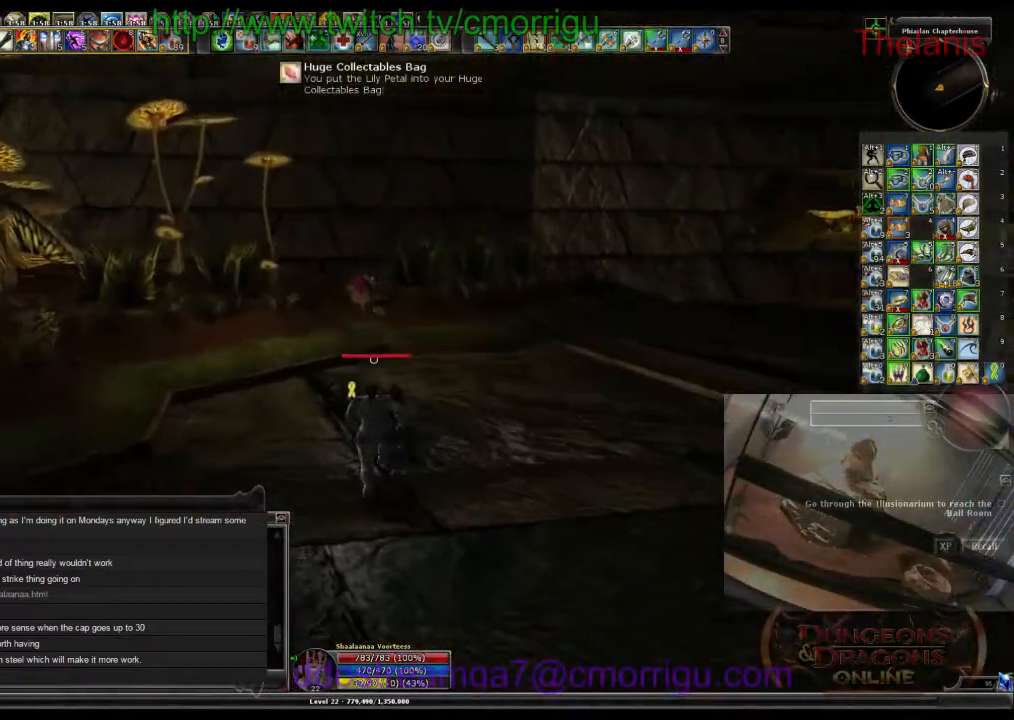
{"keys": ["w"], "events": []}
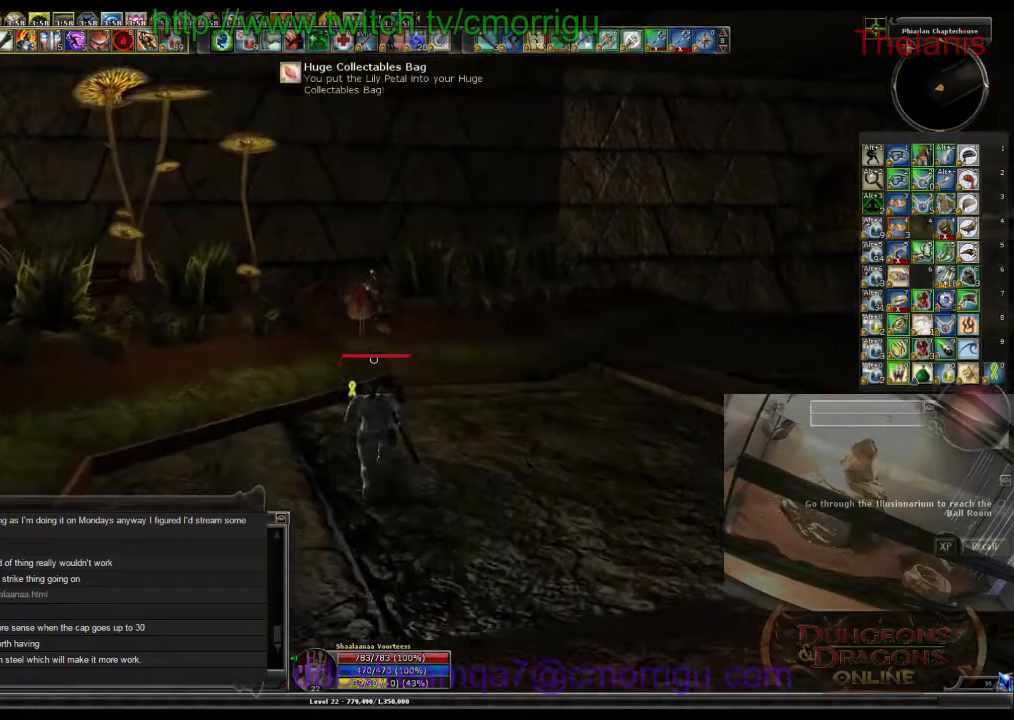
{"keys": ["w"], "events": []}
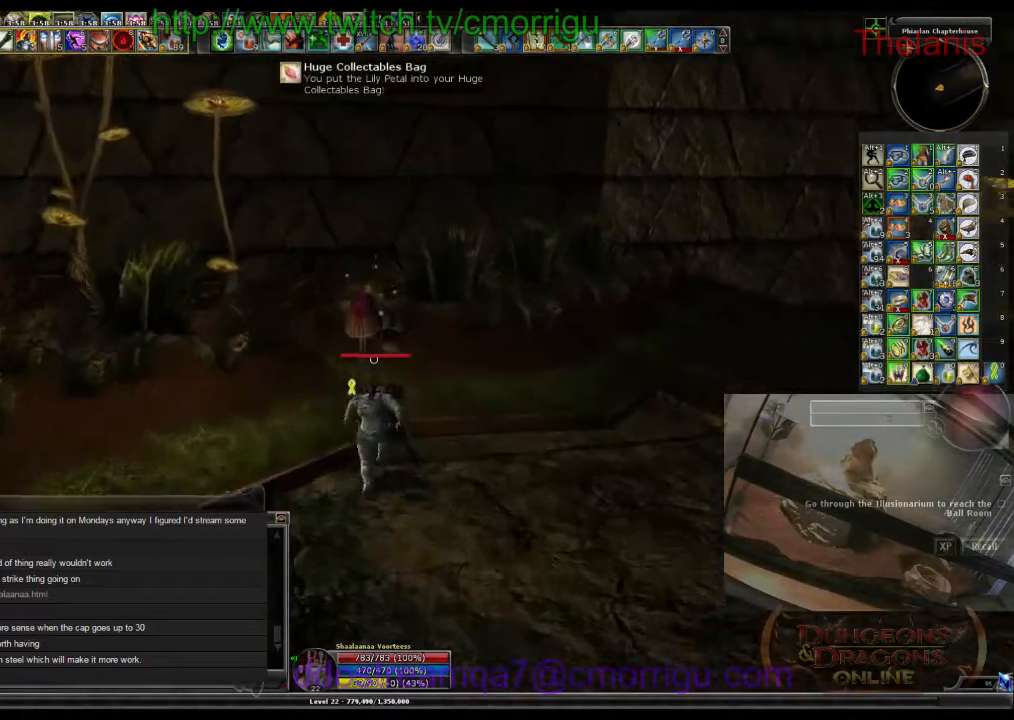
{"keys": [], "events": [[200, "w", "up"], [334, "e", "down"], [500, "e", "up"]]}
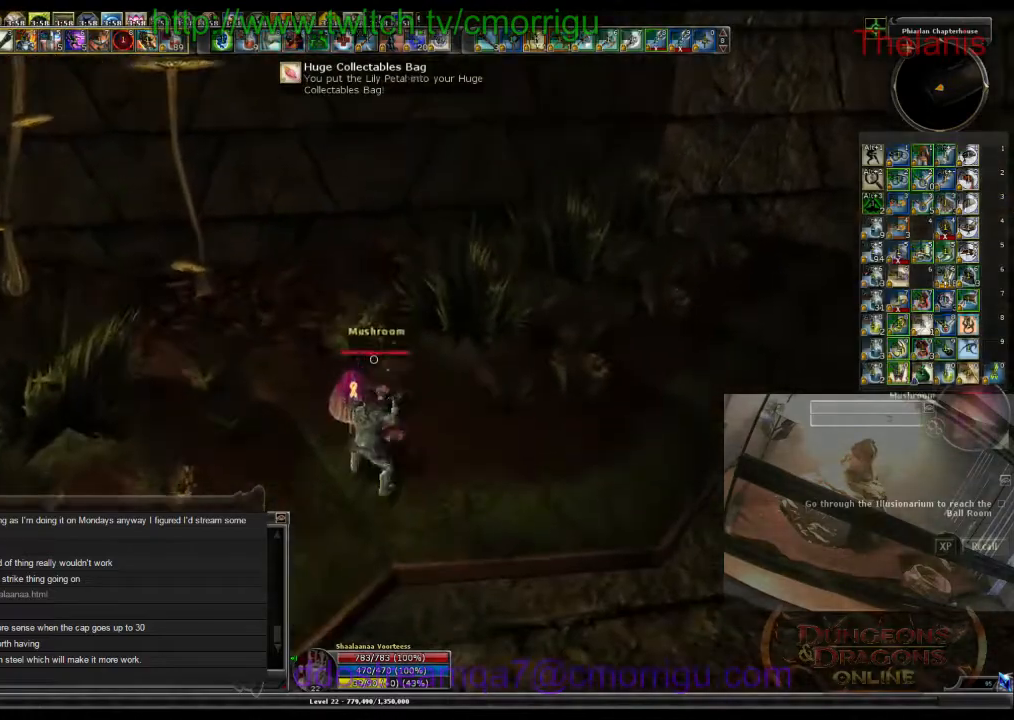
{"keys": [], "events": []}
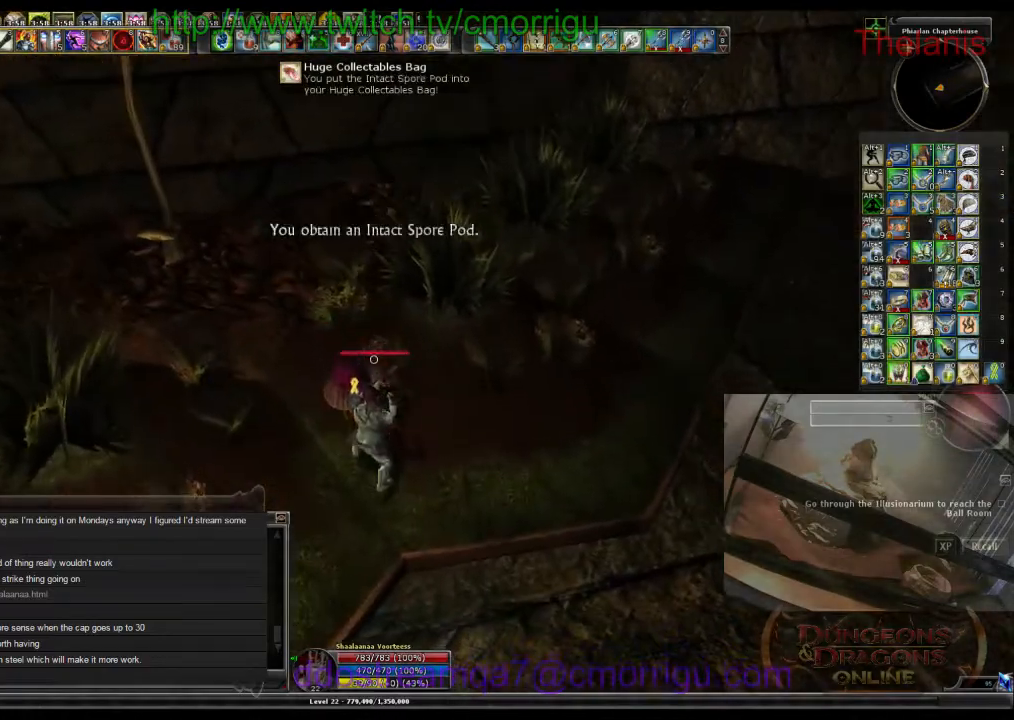
{"keys": [], "events": []}
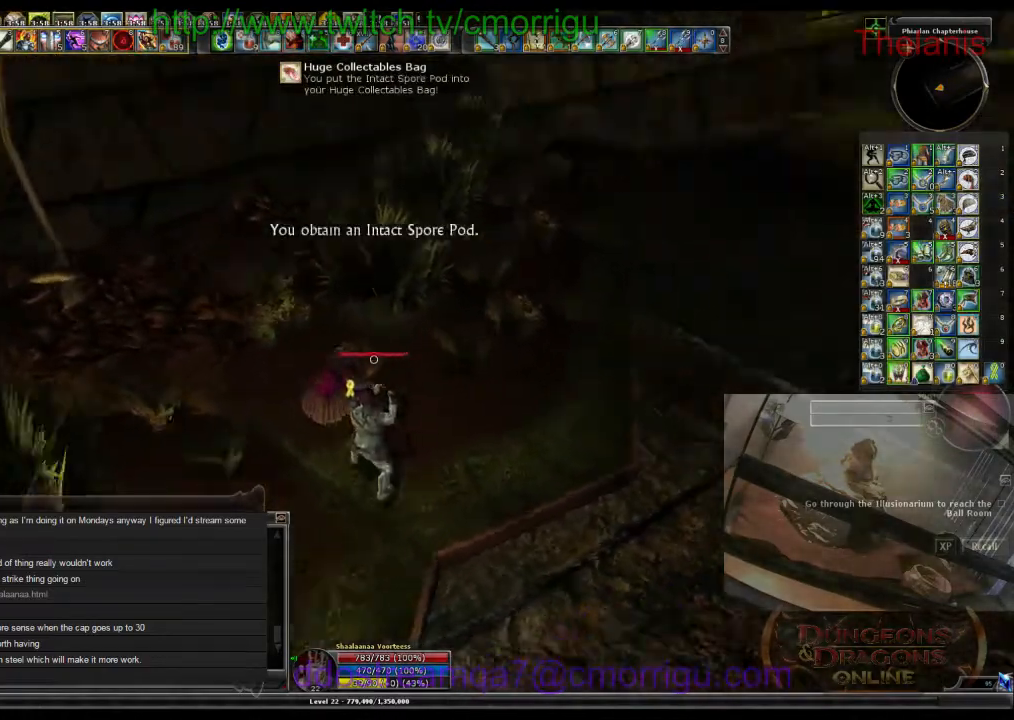
{"keys": ["w"], "events": [[267, "w", "down"]]}
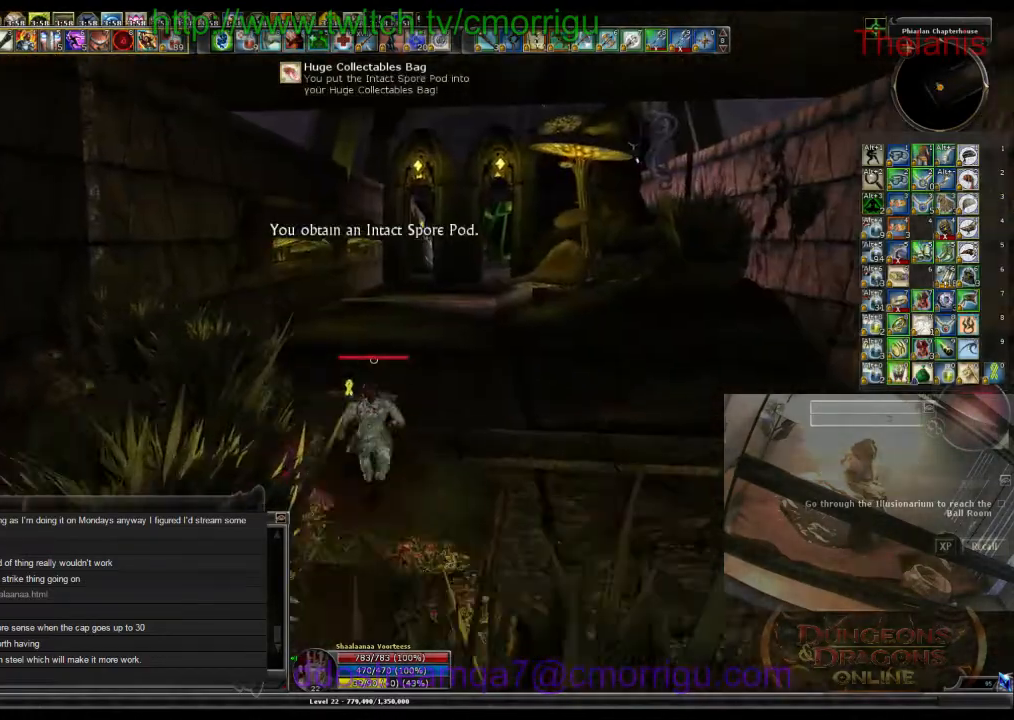
{"keys": ["w"], "events": []}
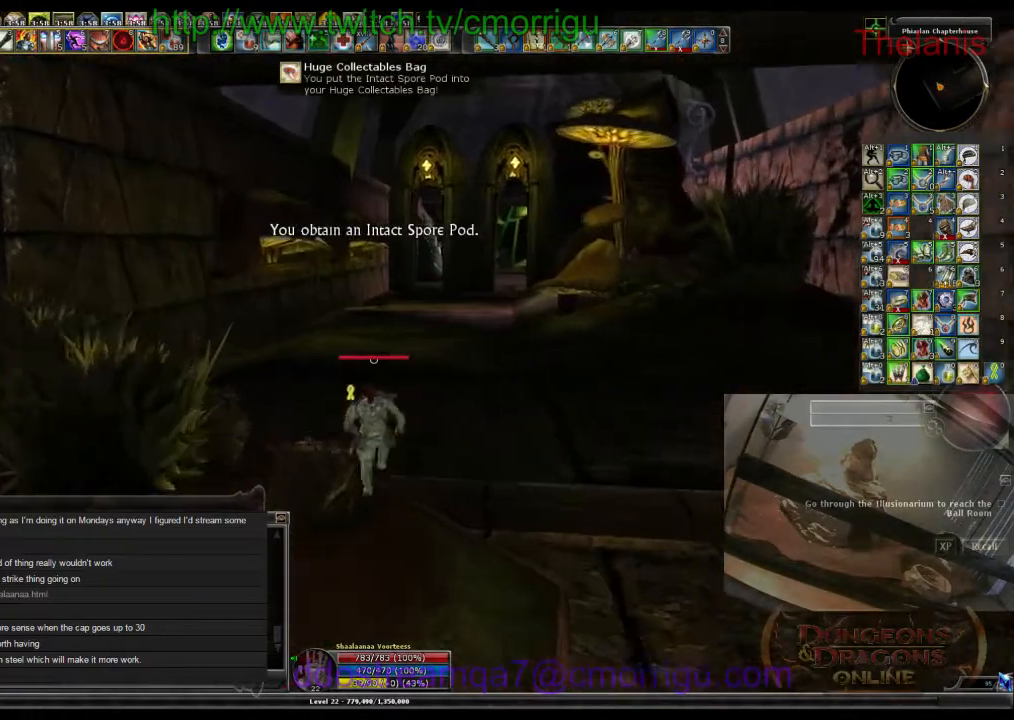
{"keys": ["w"], "events": []}
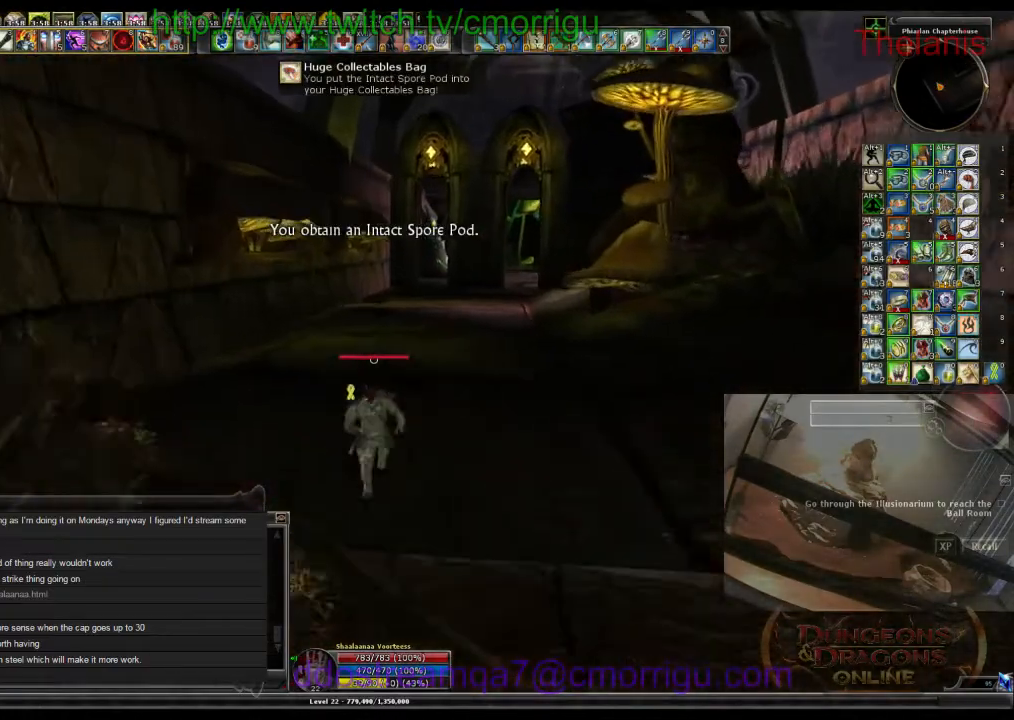
{"keys": ["w"], "events": []}
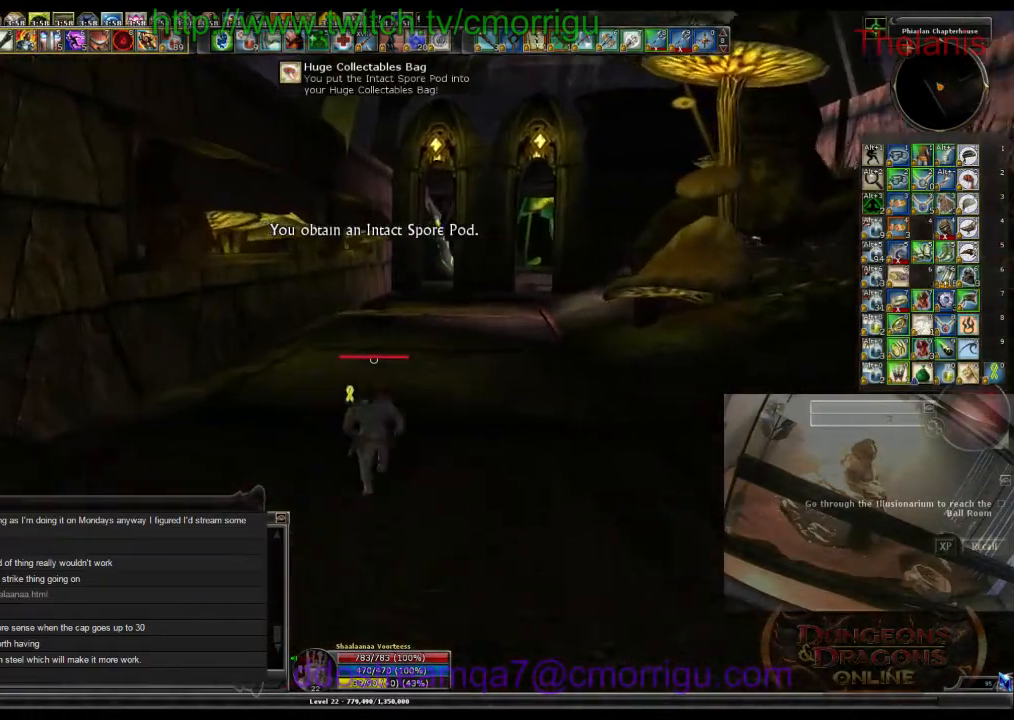
{"keys": ["w"], "events": []}
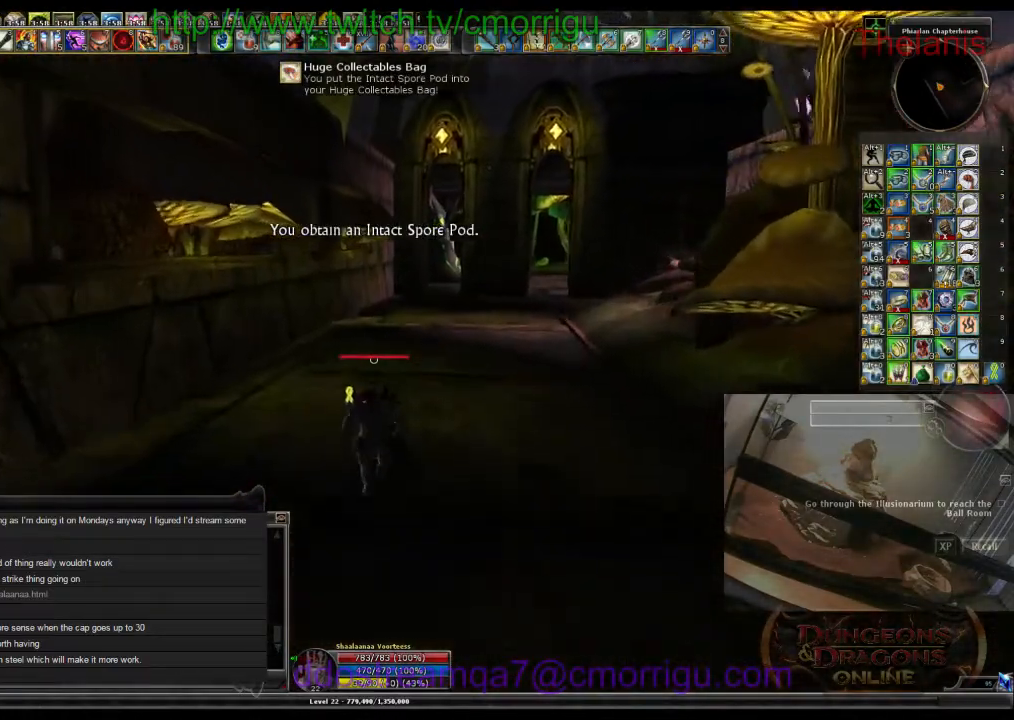
{"keys": ["w"], "events": []}
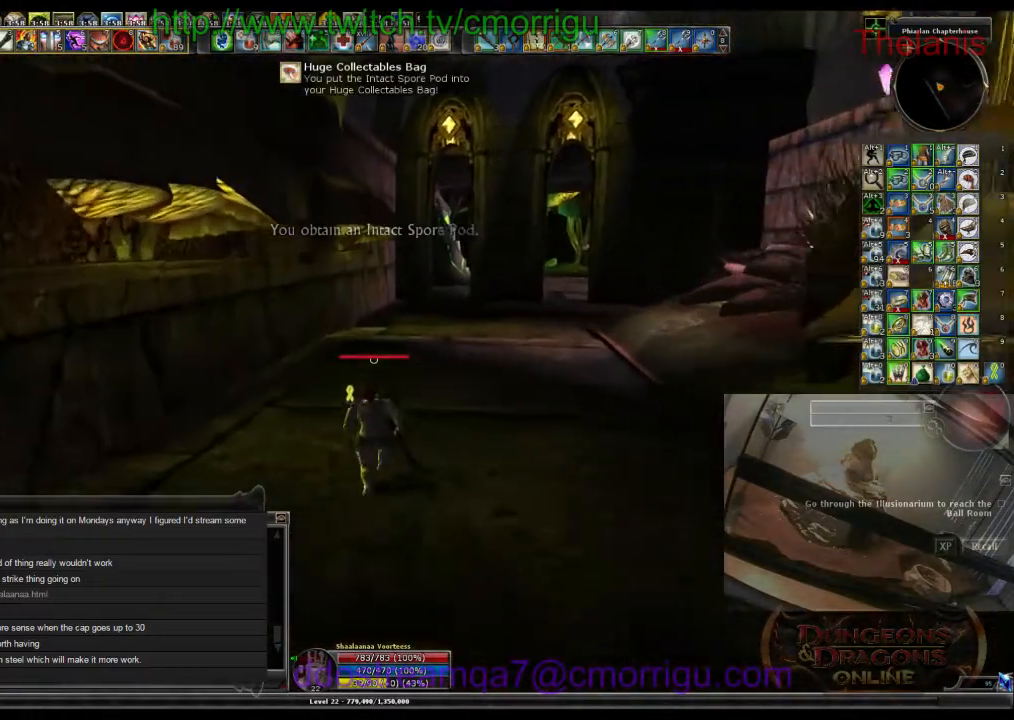
{"keys": ["w"], "events": []}
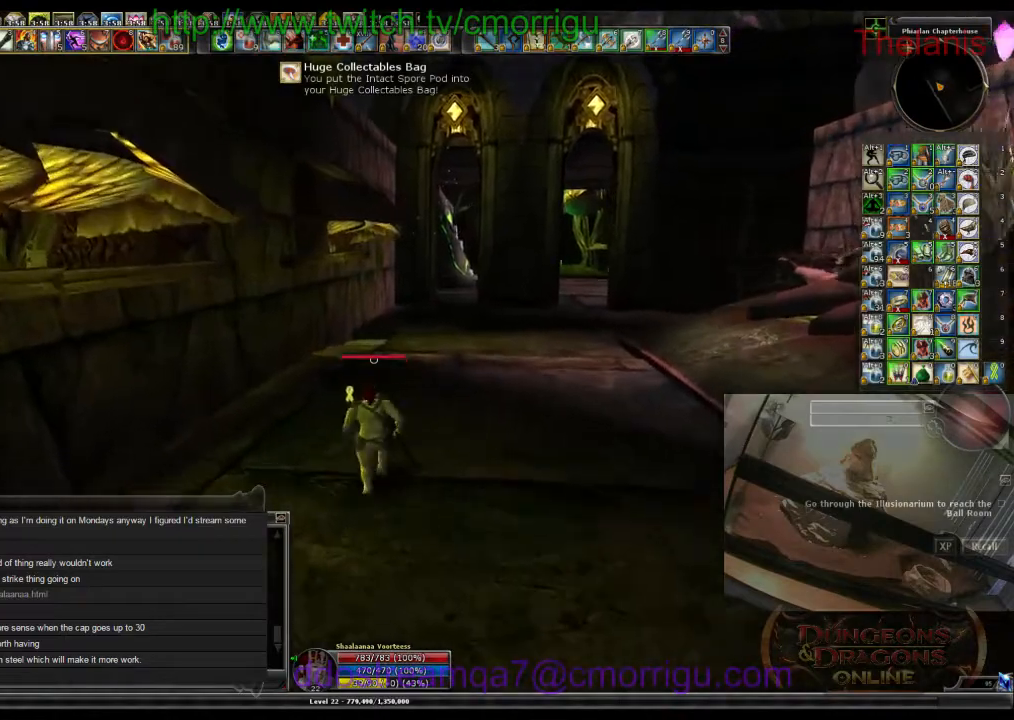
{"keys": ["w"], "events": []}
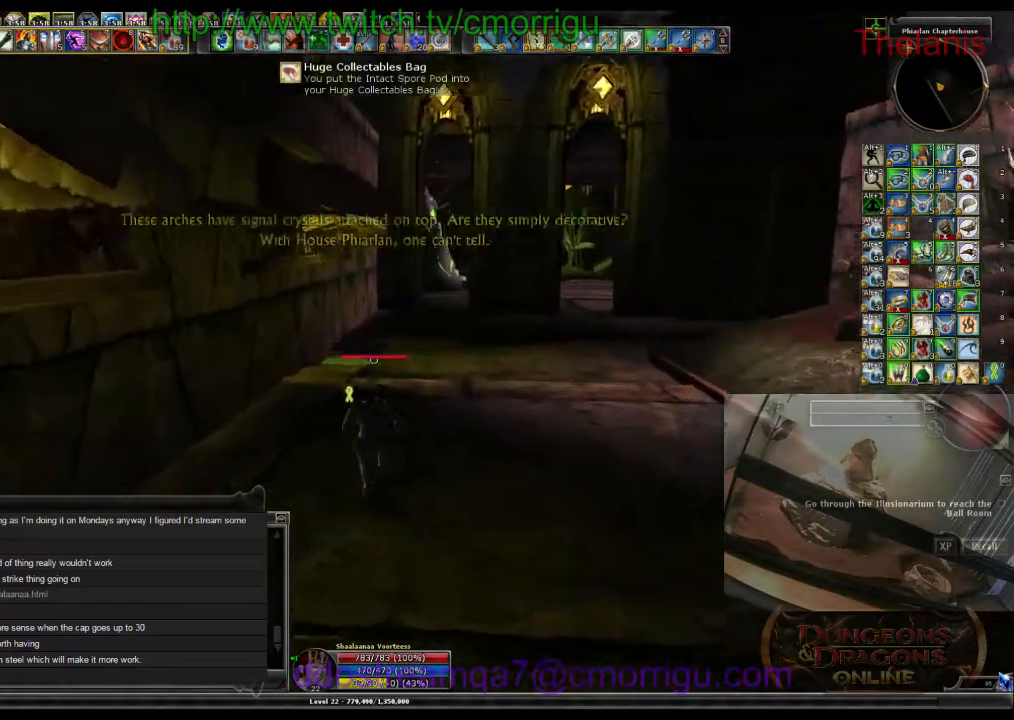
{"keys": ["w"], "events": []}
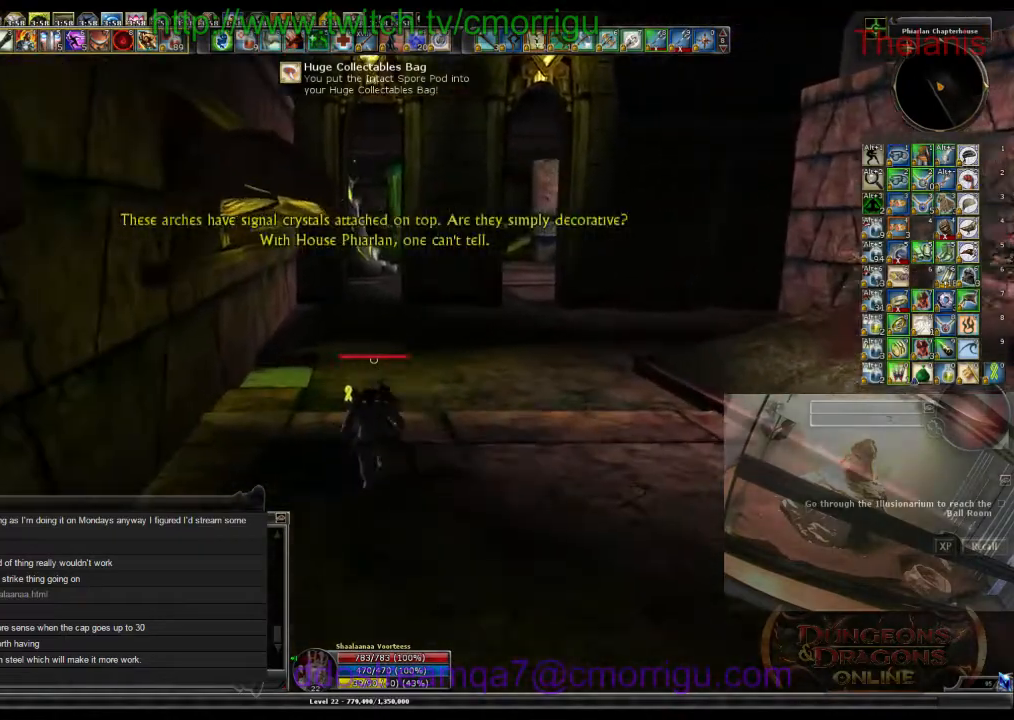
{"keys": ["w"], "events": []}
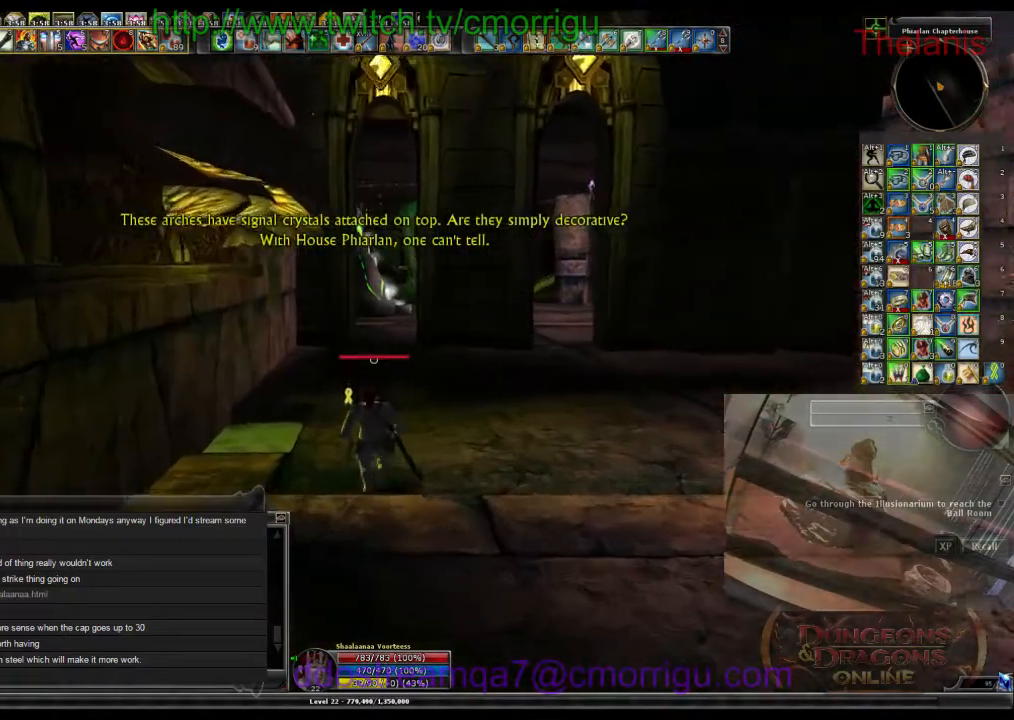
{"keys": ["w"], "events": []}
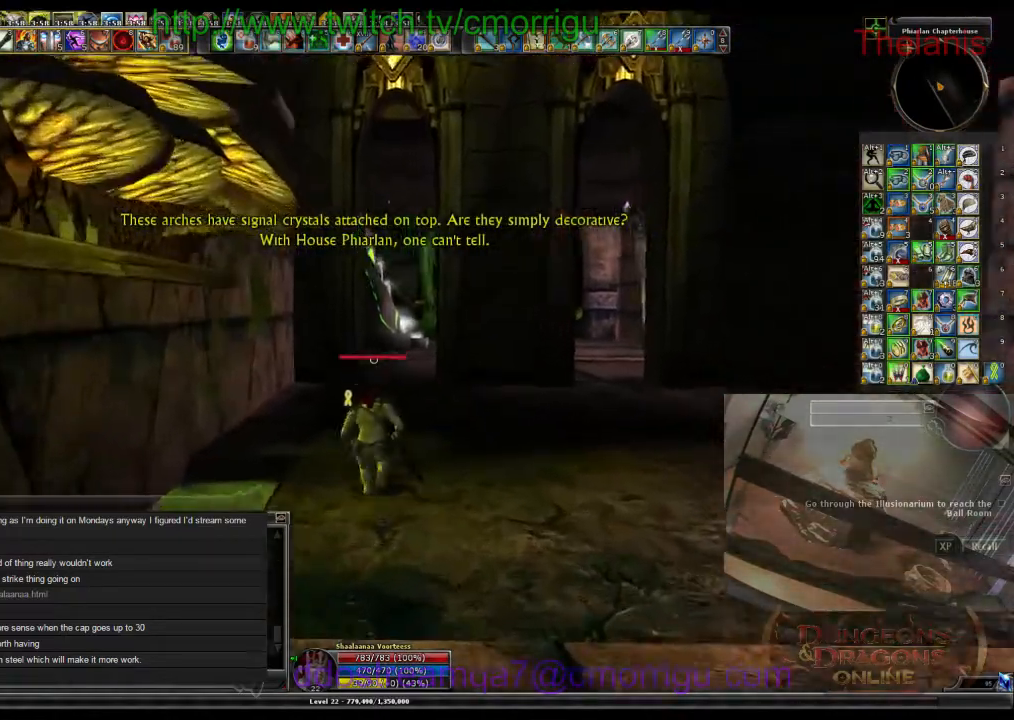
{"keys": ["w"], "events": []}
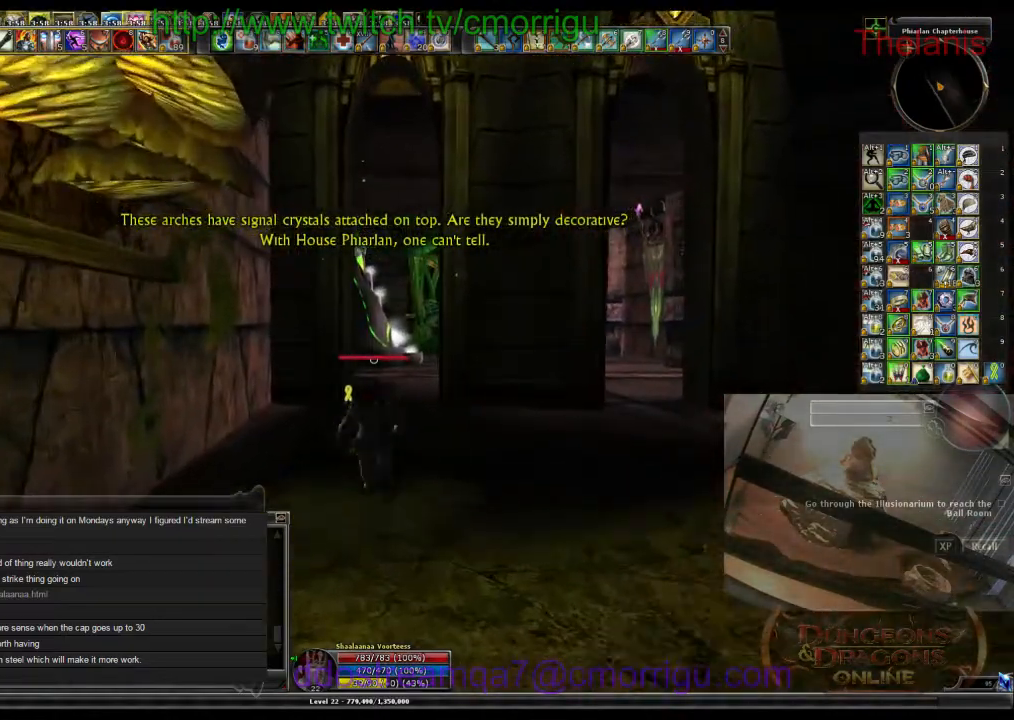
{"keys": ["w"], "events": []}
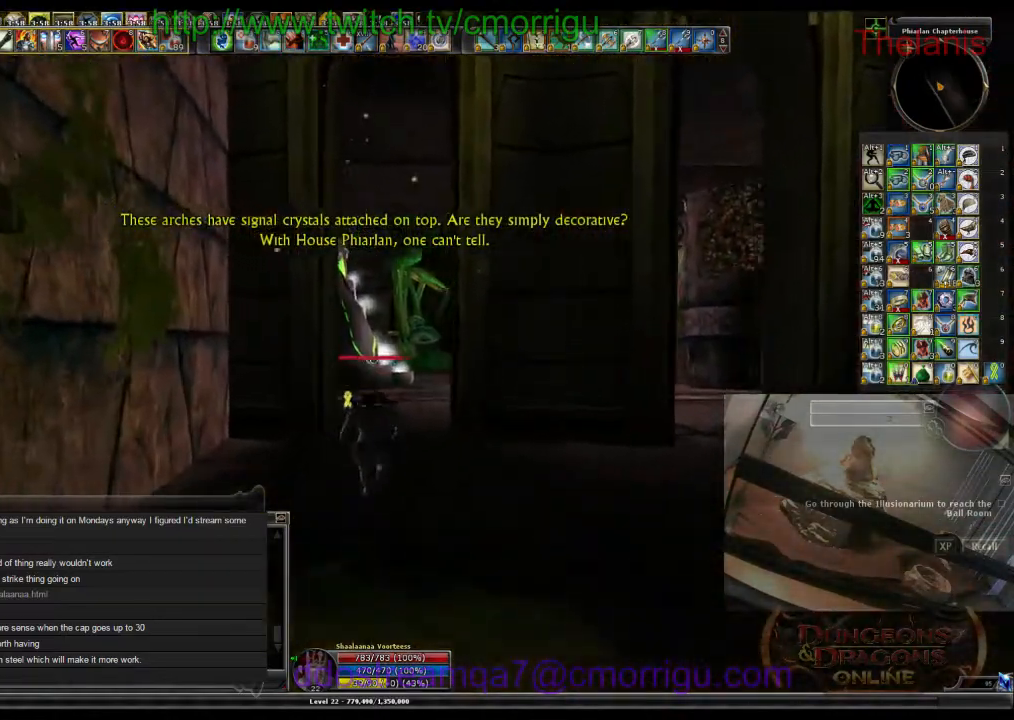
{"keys": ["w"], "events": []}
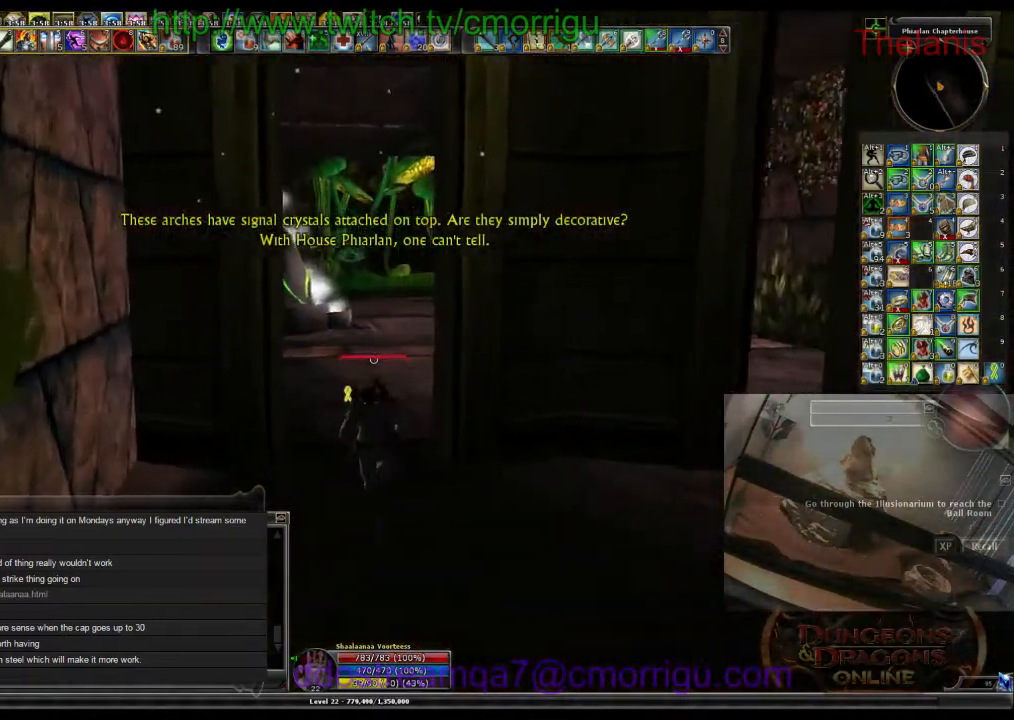
{"keys": ["w"], "events": []}
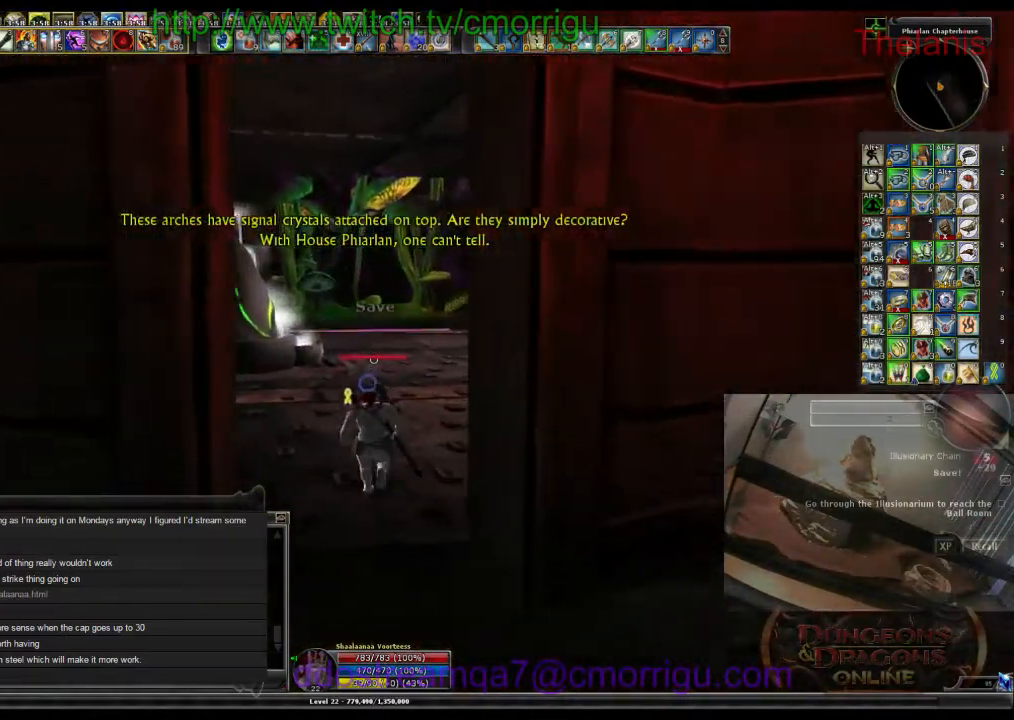
{"keys": ["w"], "events": []}
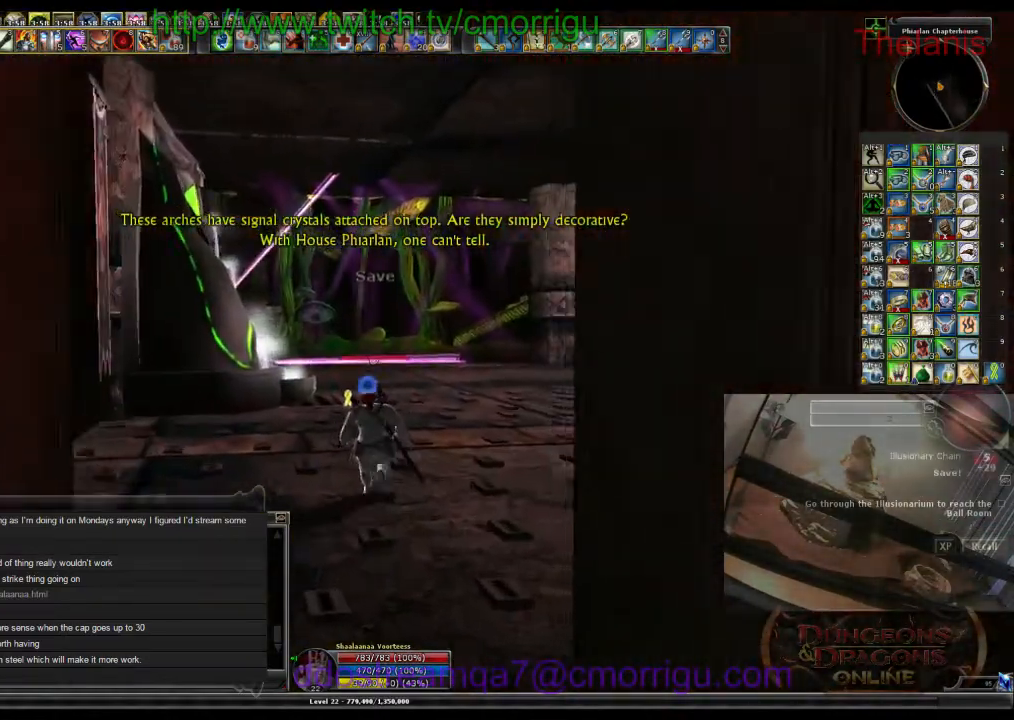
{"keys": ["w"], "events": []}
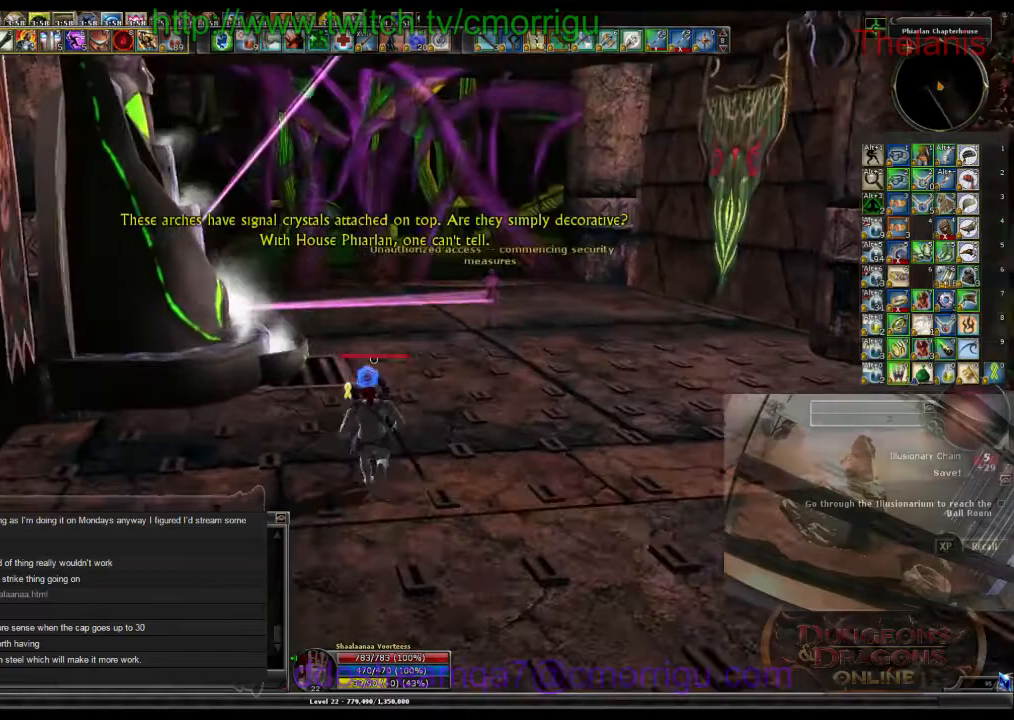
{"keys": ["w"], "events": []}
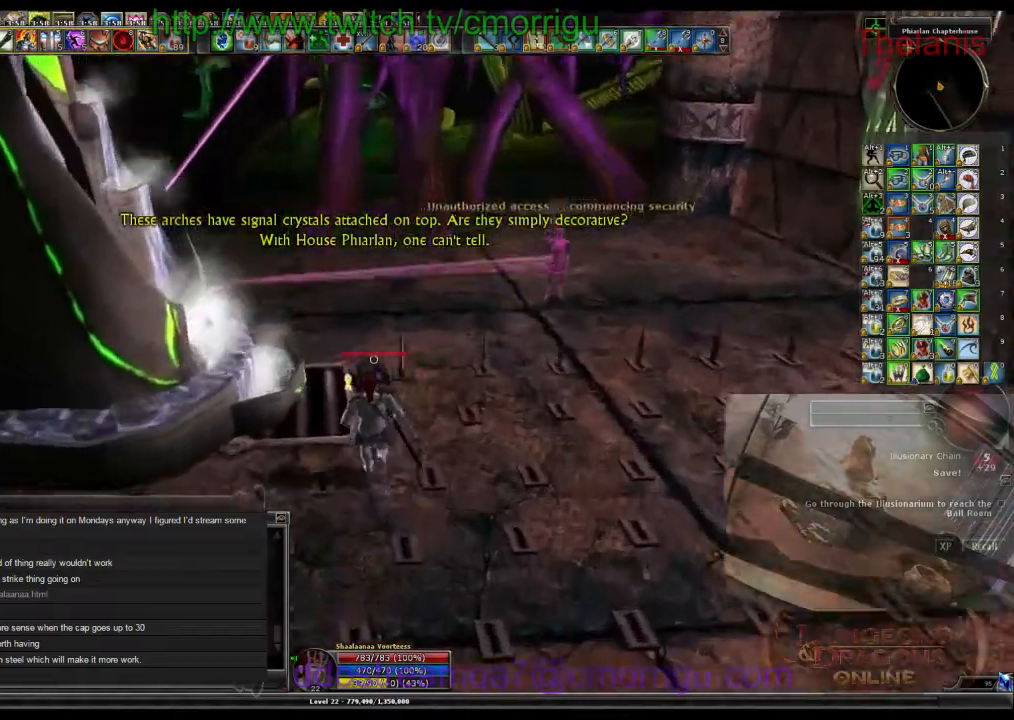
{"keys": ["w"], "events": [[134, "space", "down"], [300, "space", "up"]]}